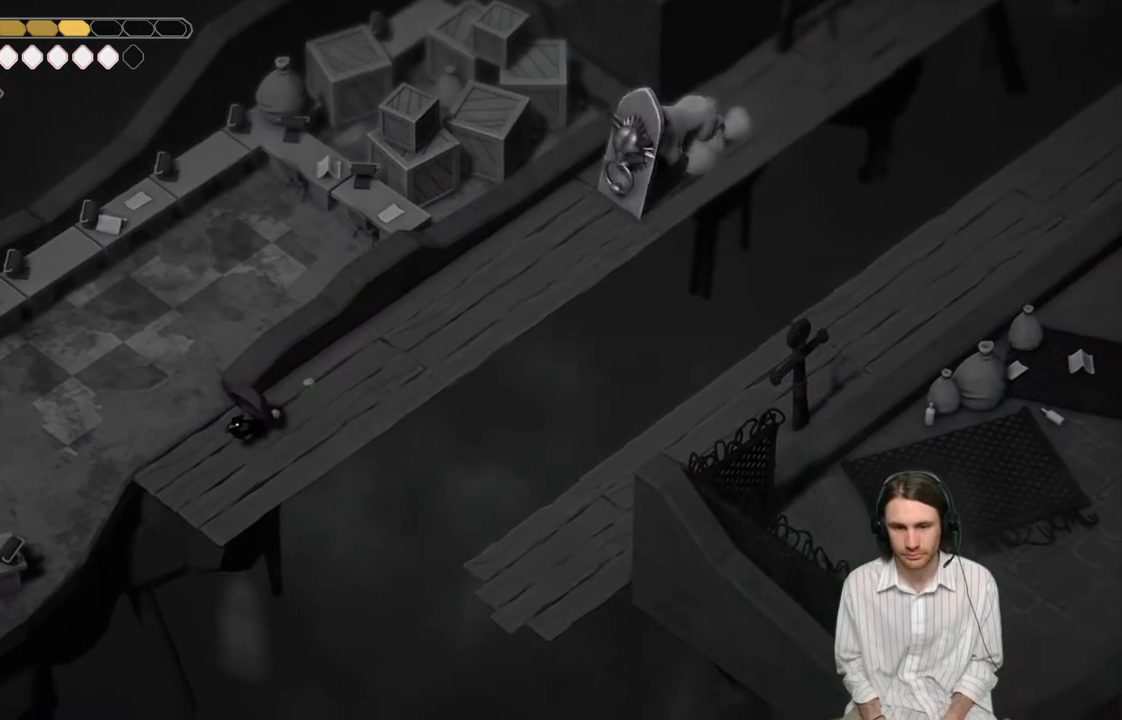
Gameplay with a controller (Xbox layout); each line is a JSON object with the inputs held at the frame after it. "events" lists button and stick changes between this image and that frame as [ms after this image, input, new state], when the widget could be followed in between.
{"buttons": [], "left_stick": "up-left", "right_stick": "center", "events": [[100, "left_stick", "up-left"]]}
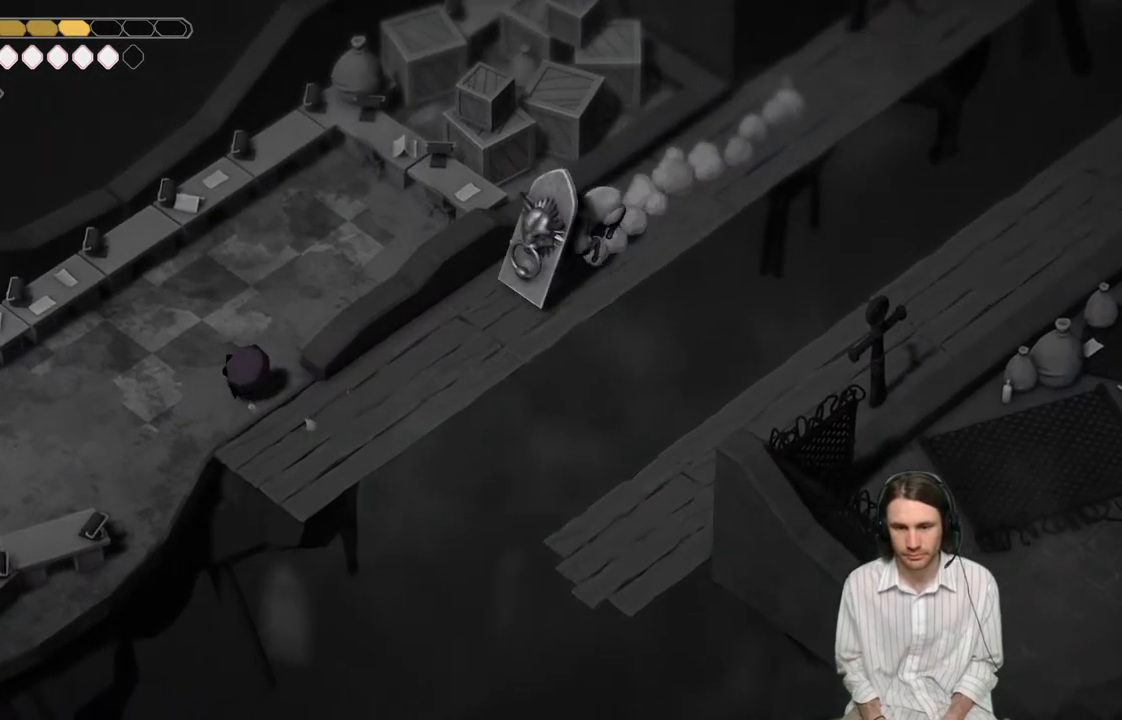
{"buttons": [], "left_stick": "center", "right_stick": "center", "events": [[50, "left_stick", "up"], [167, "left_stick", "center"]]}
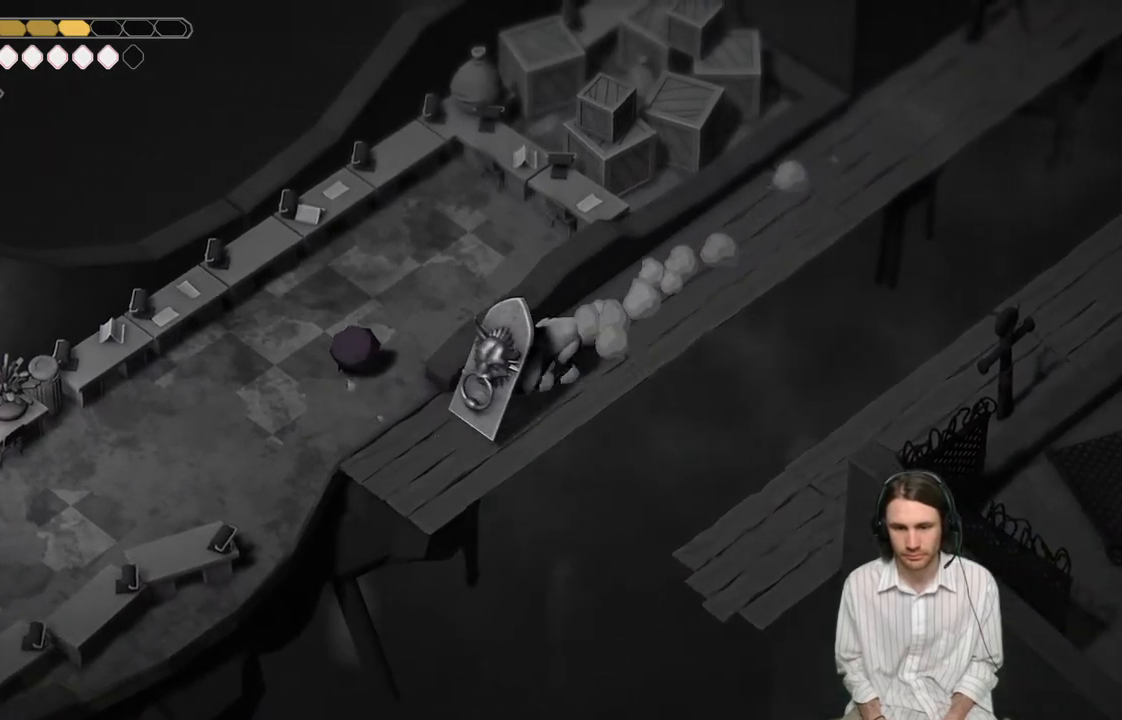
{"buttons": [], "left_stick": "down-right", "right_stick": "center", "events": [[317, "left_stick", "down-right"]]}
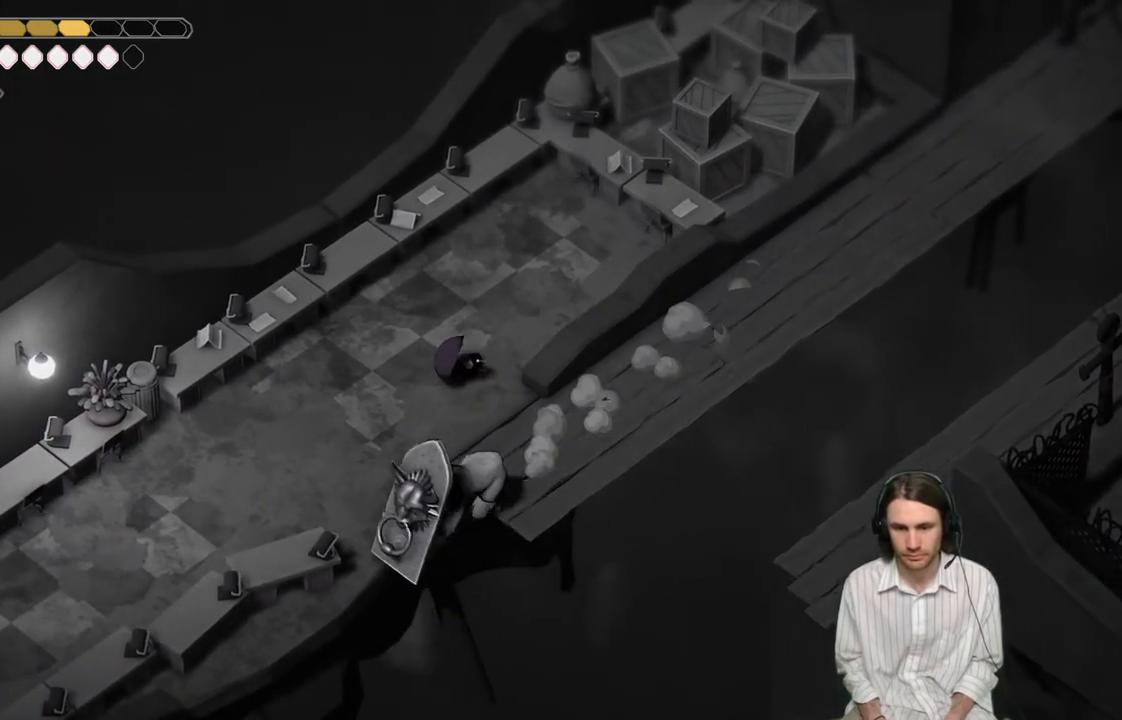
{"buttons": [], "left_stick": "up-right", "right_stick": "center", "events": [[467, "left_stick", "up-right"]]}
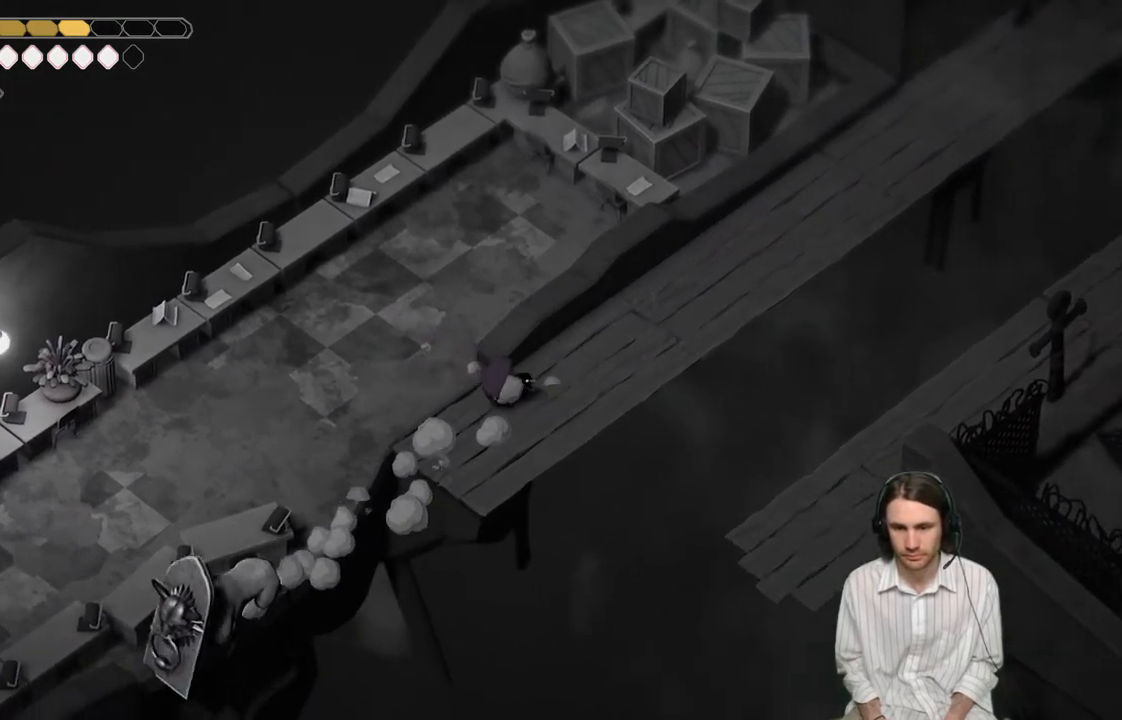
{"buttons": [], "left_stick": "up-right", "right_stick": "center", "events": []}
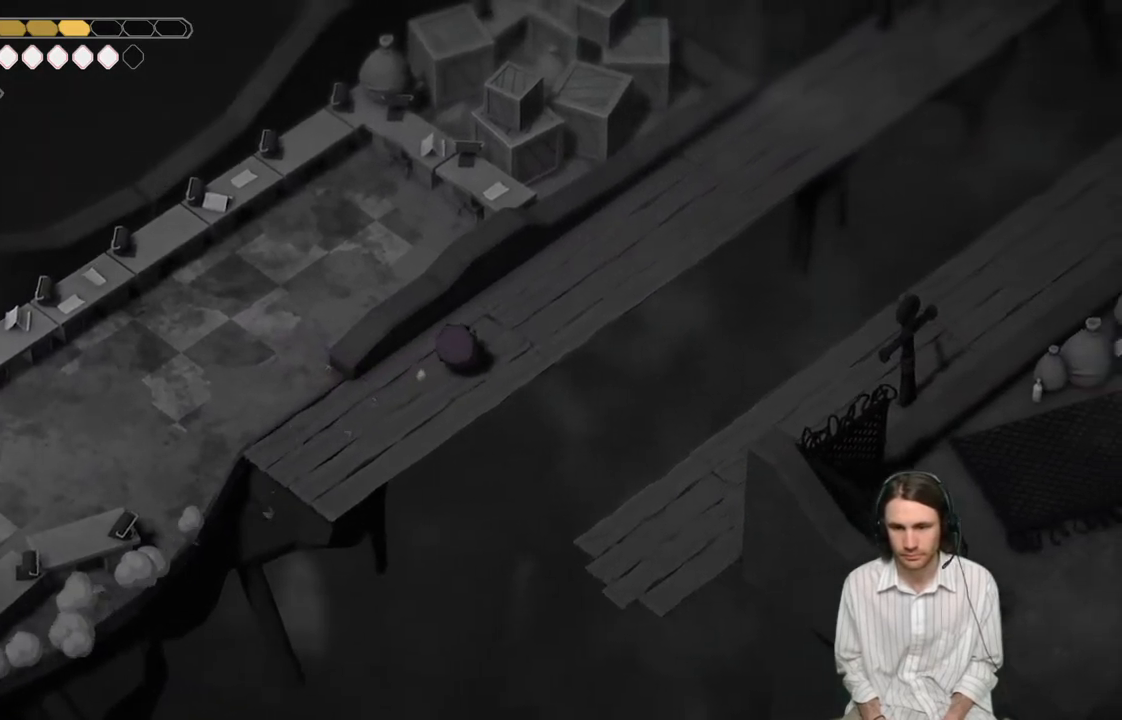
{"buttons": [], "left_stick": "up-right", "right_stick": "center", "events": []}
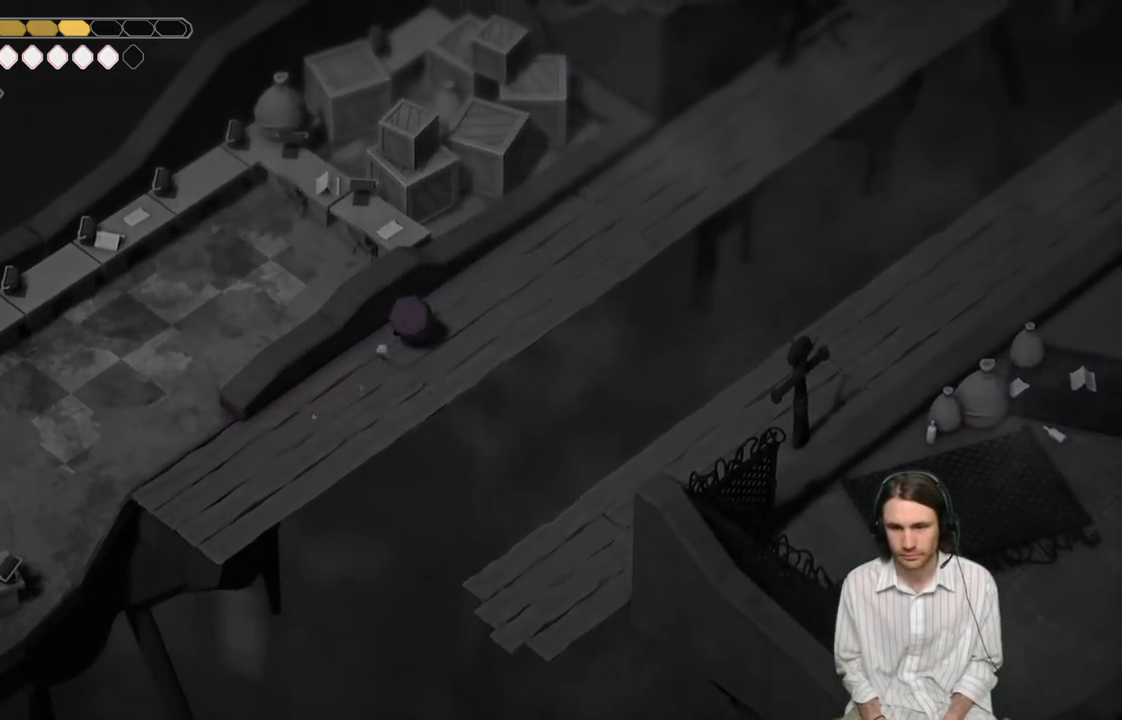
{"buttons": [], "left_stick": "up-right", "right_stick": "center", "events": []}
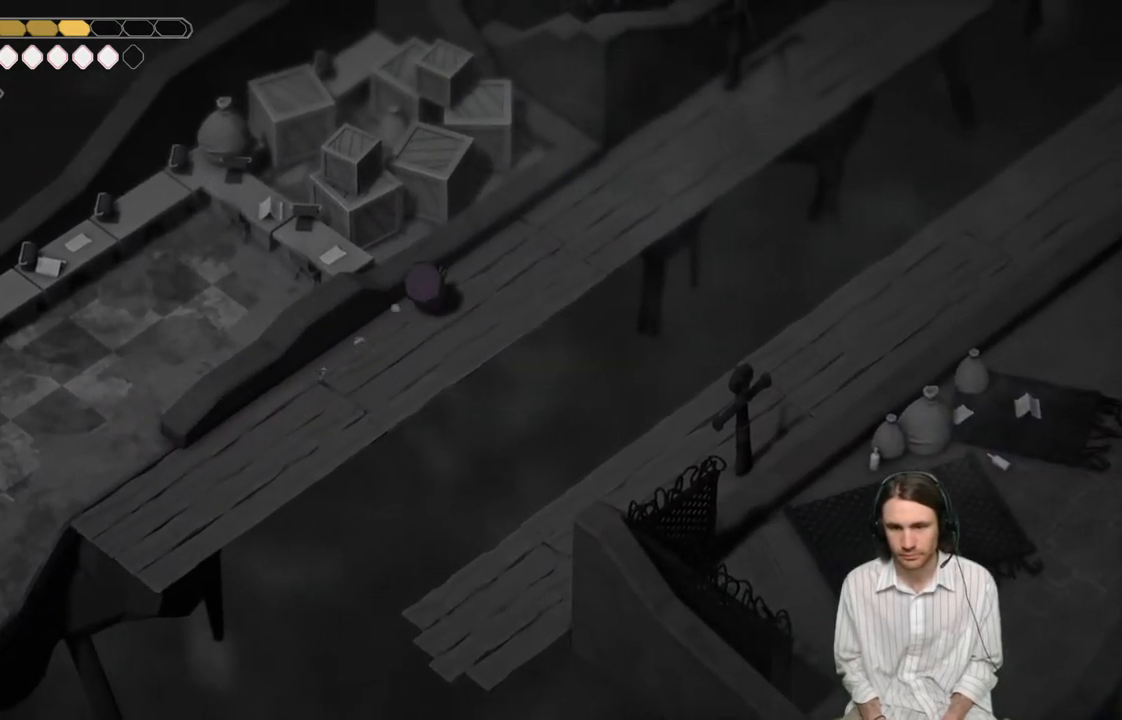
{"buttons": [], "left_stick": "up-right", "right_stick": "center", "events": []}
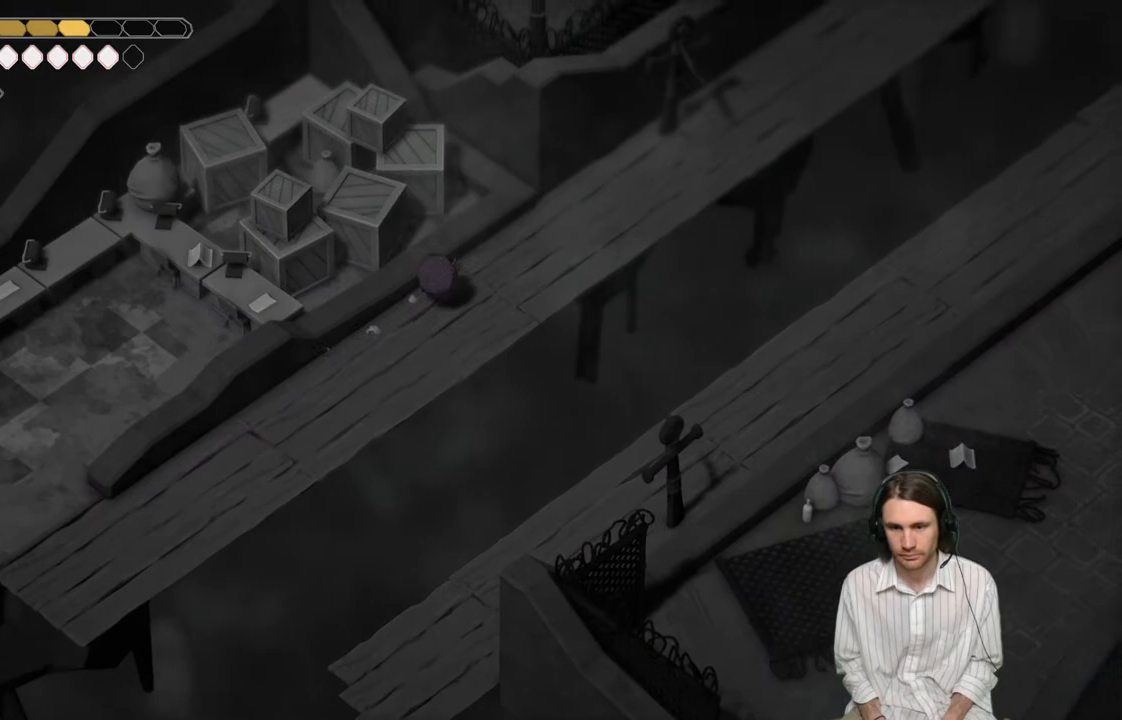
{"buttons": [], "left_stick": "up-right", "right_stick": "center", "events": []}
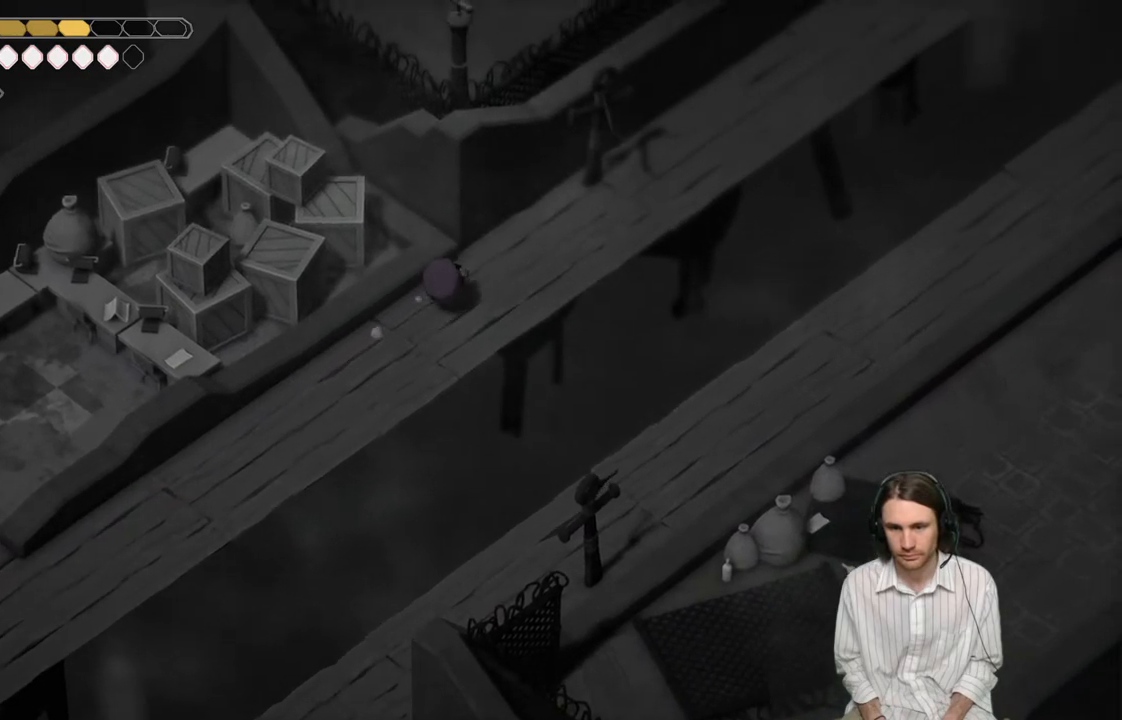
{"buttons": [], "left_stick": "up-right", "right_stick": "center", "events": []}
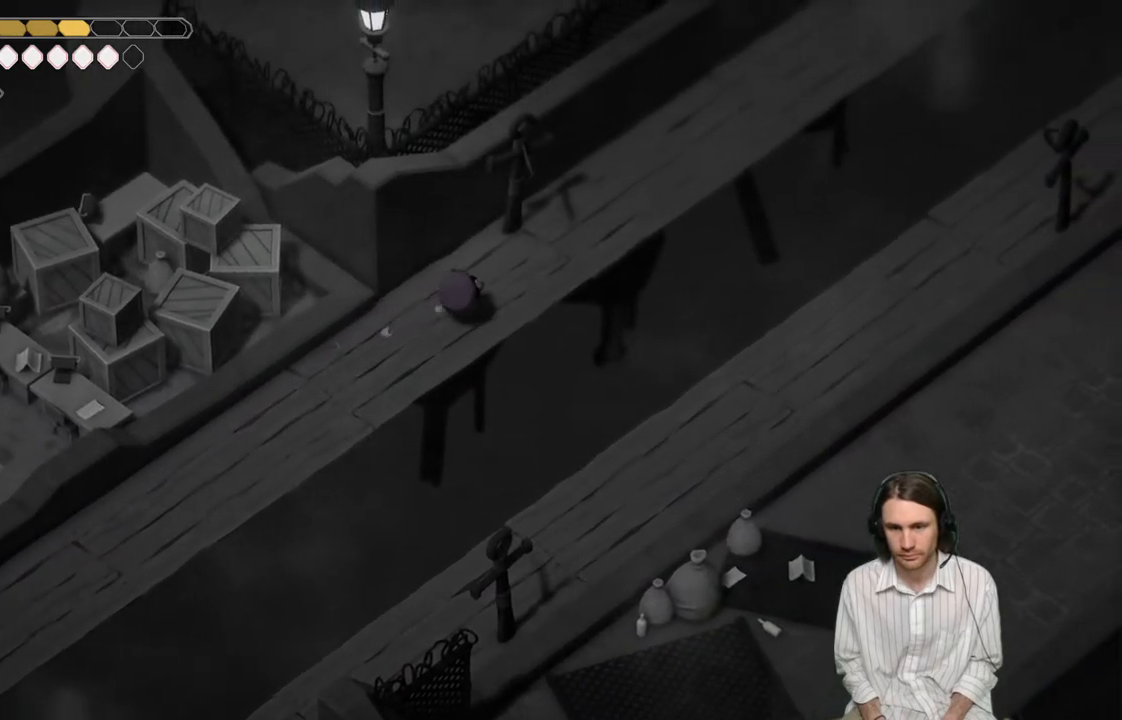
{"buttons": [], "left_stick": "up-right", "right_stick": "center", "events": []}
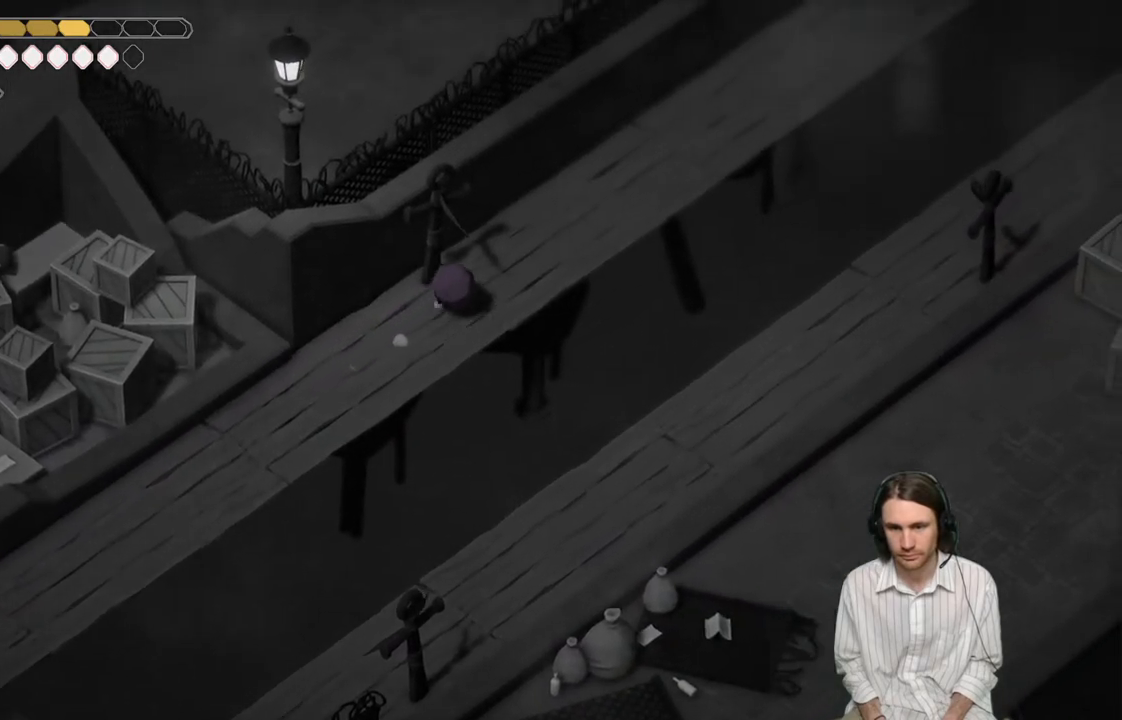
{"buttons": [], "left_stick": "up-right", "right_stick": "center", "events": []}
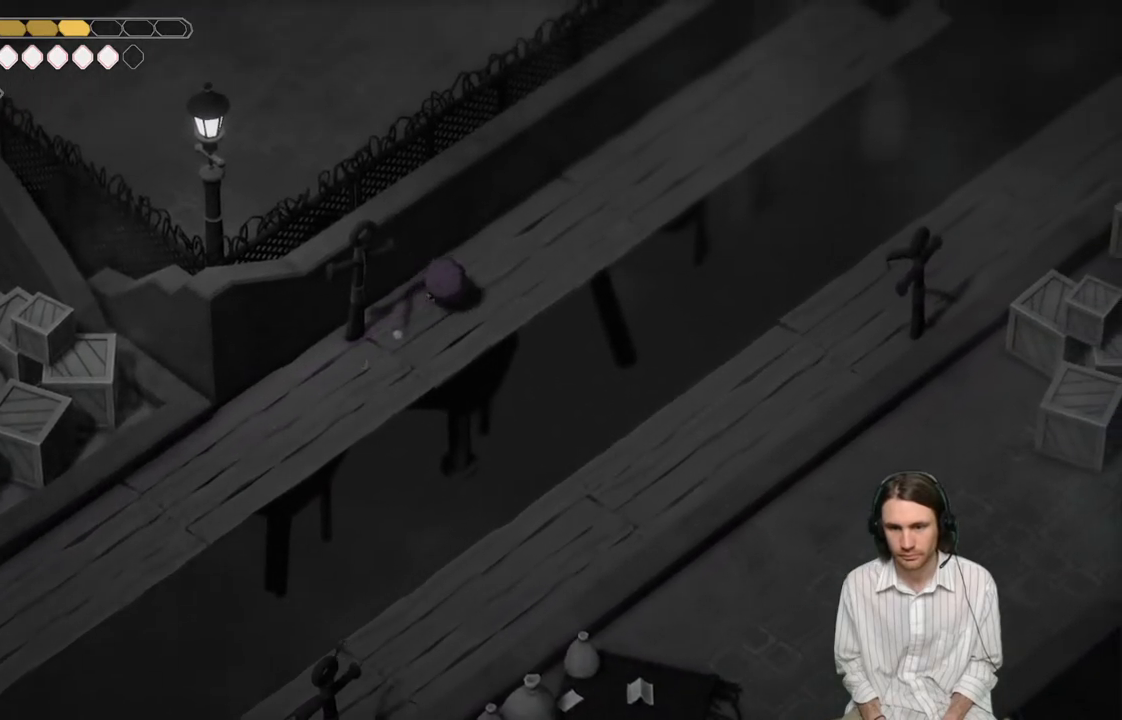
{"buttons": [], "left_stick": "up-right", "right_stick": "center", "events": []}
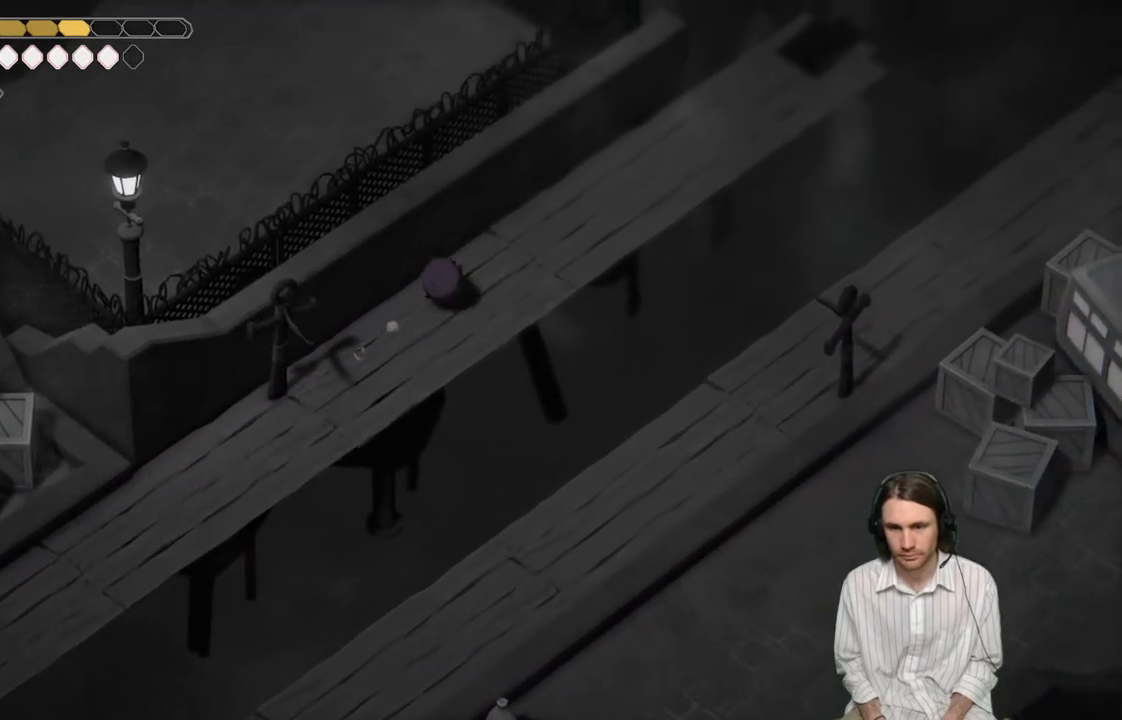
{"buttons": ["L2", "R2", "L3"], "left_stick": "right", "right_stick": "center", "events": [[350, "left_stick", "right"], [383, "L2", "down"], [383, "R2", "down"], [450, "L3", "down"]]}
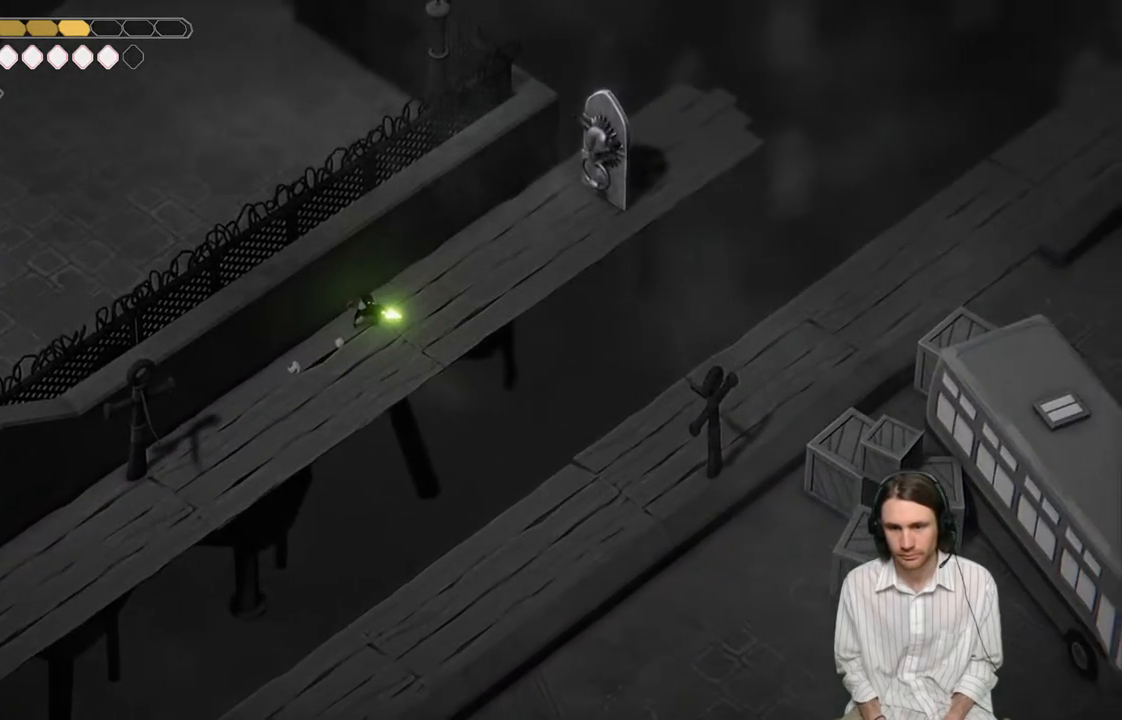
{"buttons": [], "left_stick": "down-right", "right_stick": "center", "events": [[17, "left_stick", "down-right"], [317, "L3", "up"], [350, "R2", "up"], [400, "L2", "up"]]}
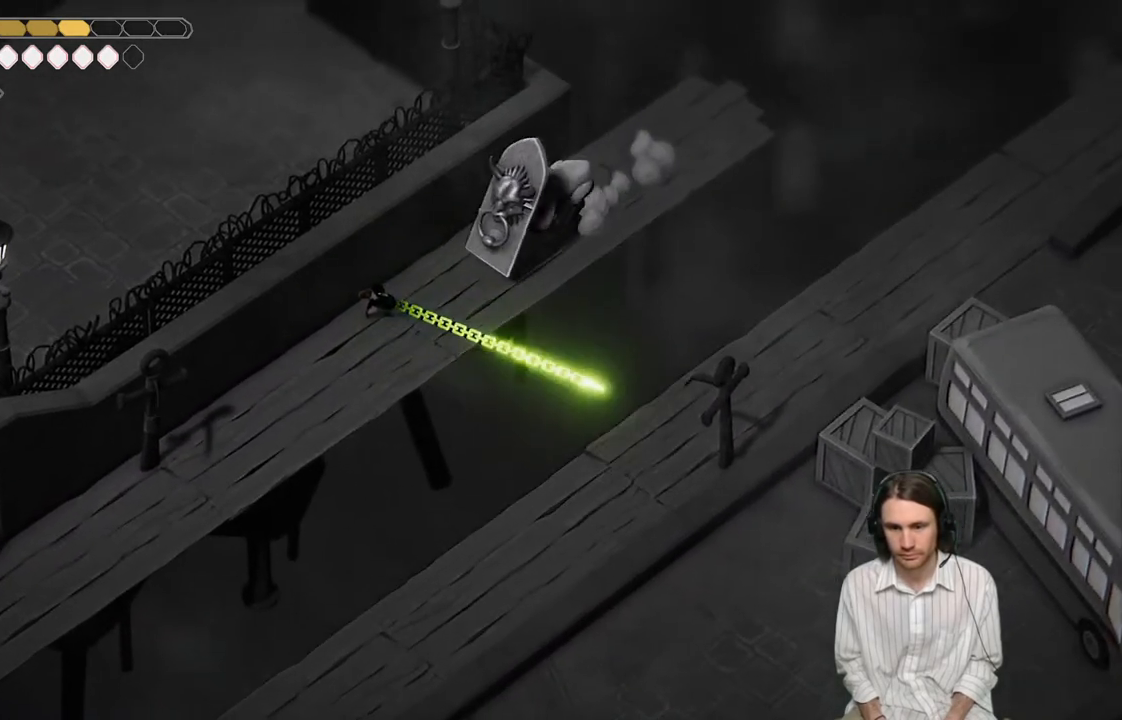
{"buttons": [], "left_stick": "center", "right_stick": "center", "events": [[17, "left_stick", "center"]]}
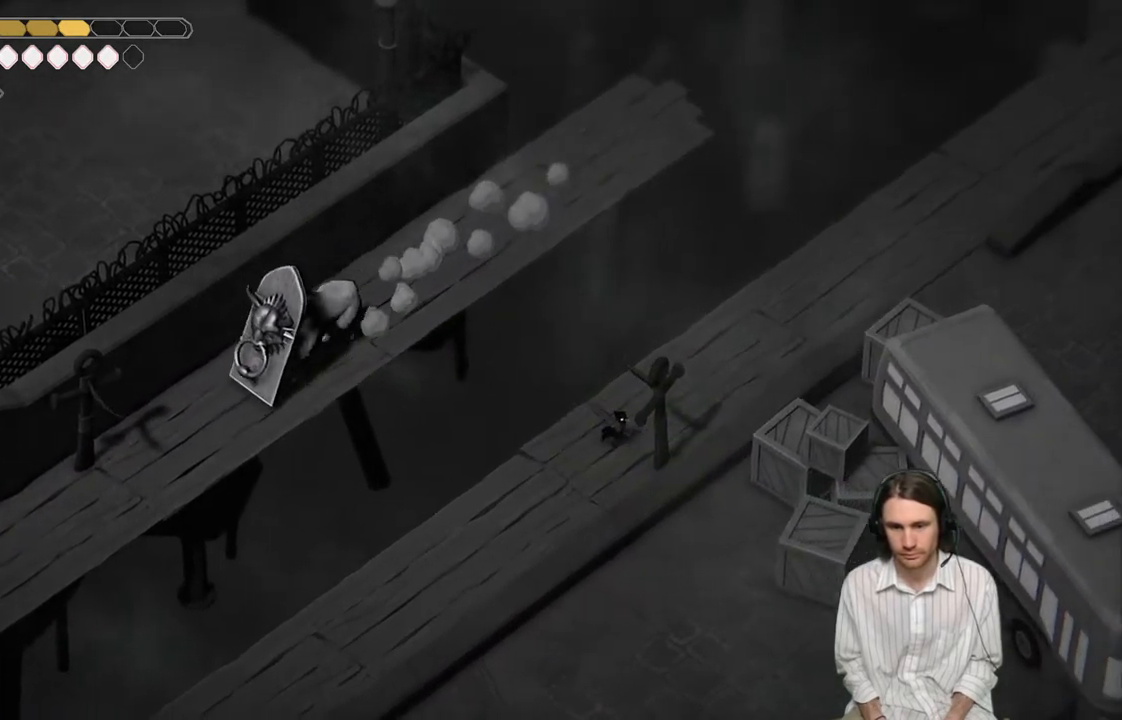
{"buttons": [], "left_stick": "up-right", "right_stick": "center", "events": [[283, "left_stick", "up-right"]]}
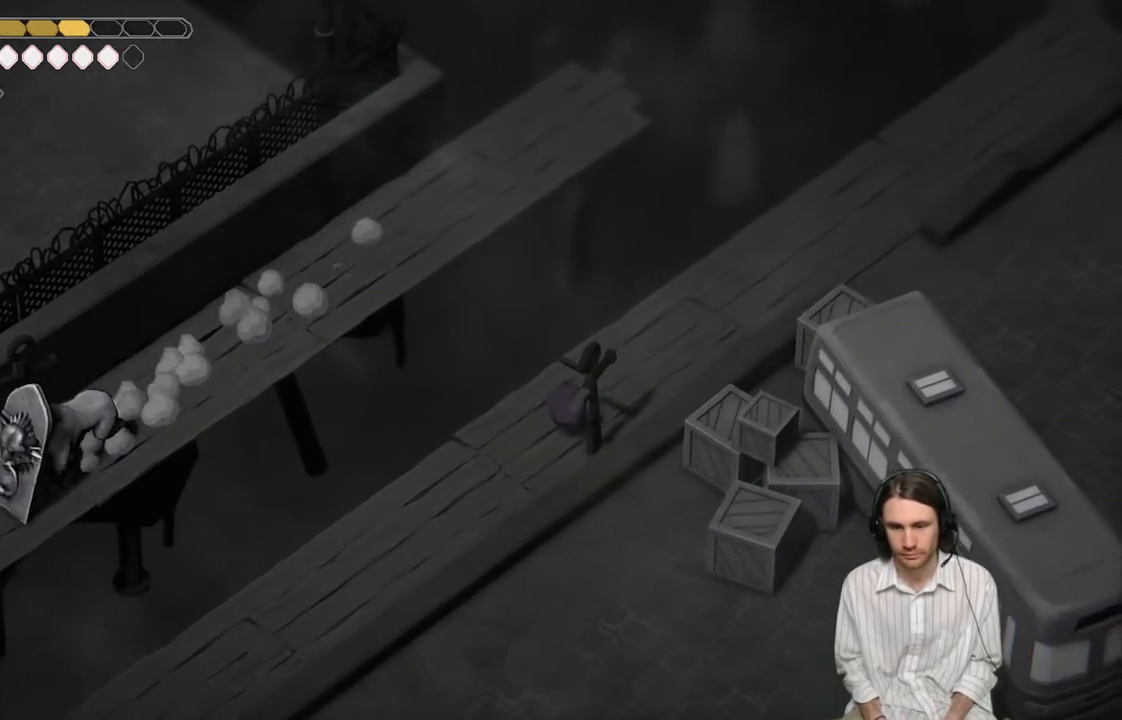
{"buttons": [], "left_stick": "up-right", "right_stick": "center", "events": []}
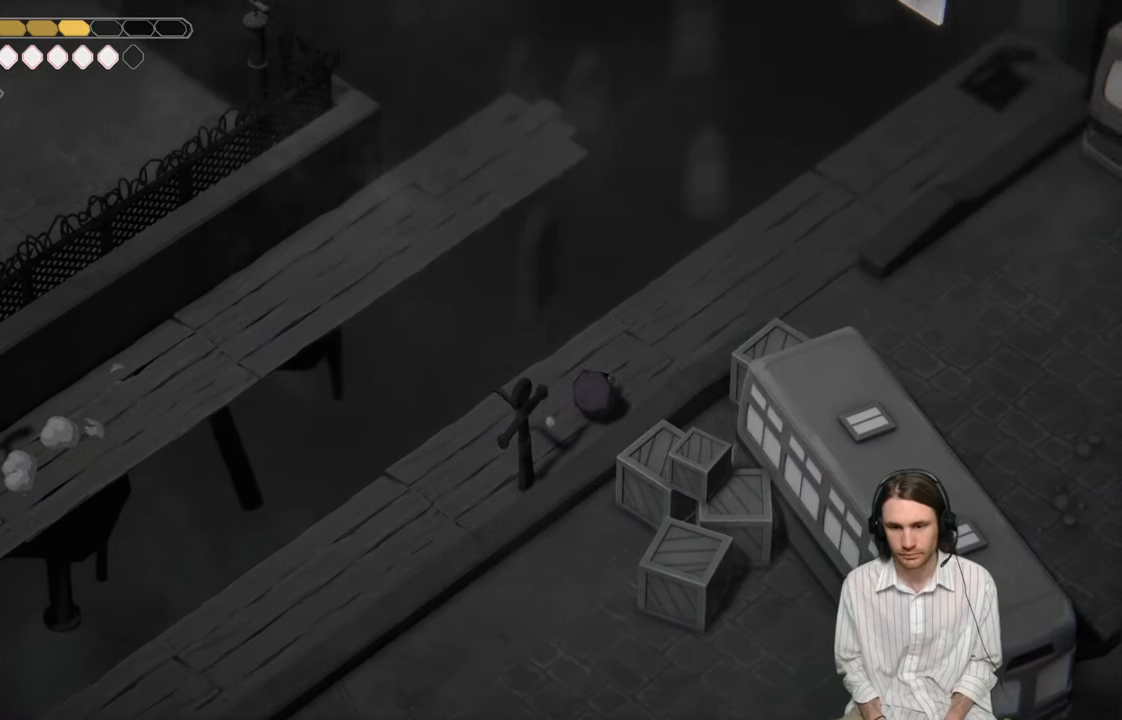
{"buttons": [], "left_stick": "down-left", "right_stick": "center", "events": [[283, "left_stick", "down-left"]]}
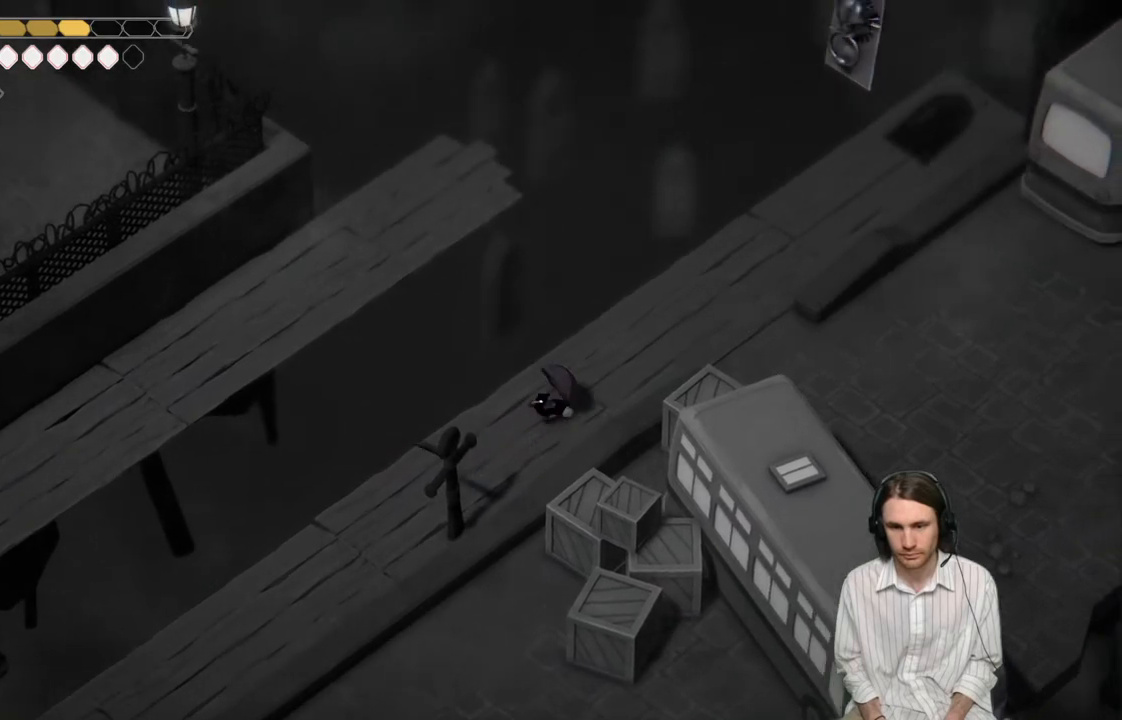
{"buttons": [], "left_stick": "down-left", "right_stick": "center", "events": []}
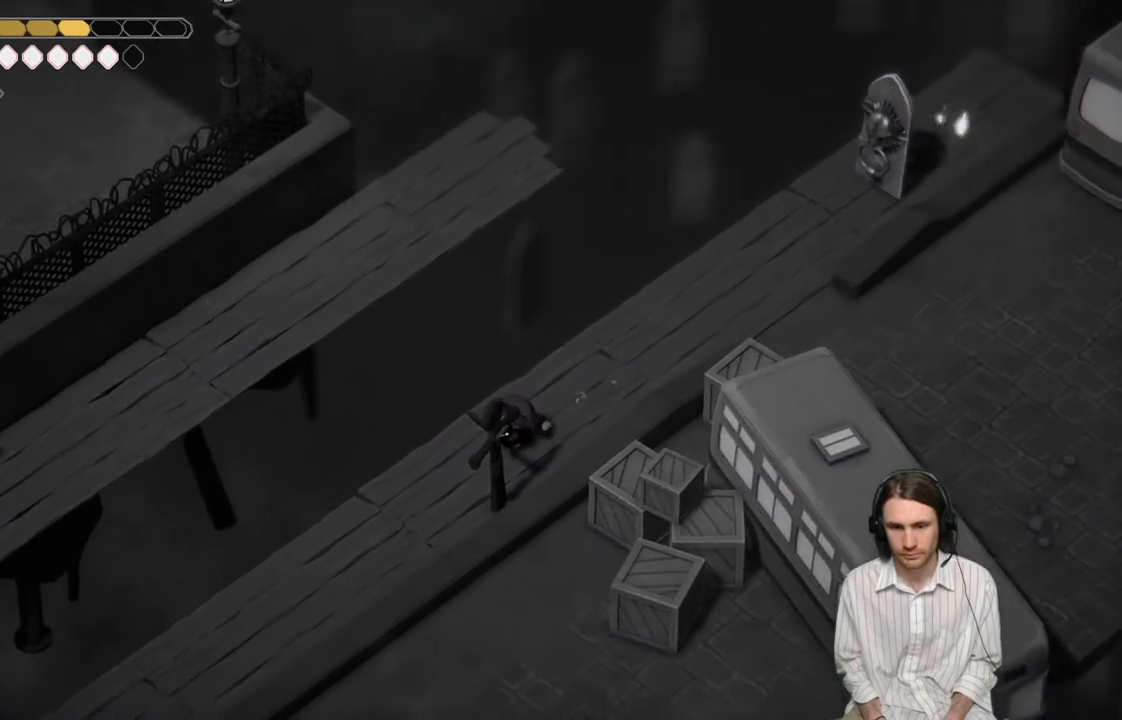
{"buttons": [], "left_stick": "down-left", "right_stick": "center", "events": [[283, "B", "down"], [500, "B", "up"]]}
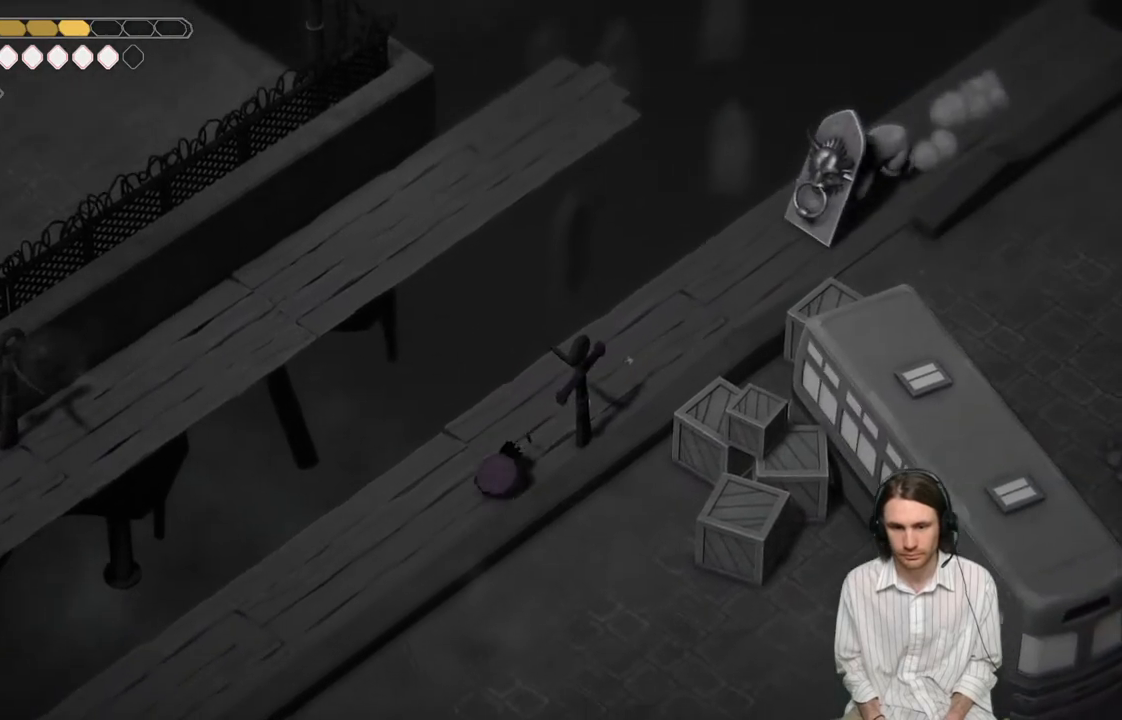
{"buttons": ["L2", "R2", "L3"], "left_stick": "left", "right_stick": "center", "events": [[350, "L2", "down"], [383, "R2", "down"], [450, "L3", "down"], [450, "left_stick", "left"]]}
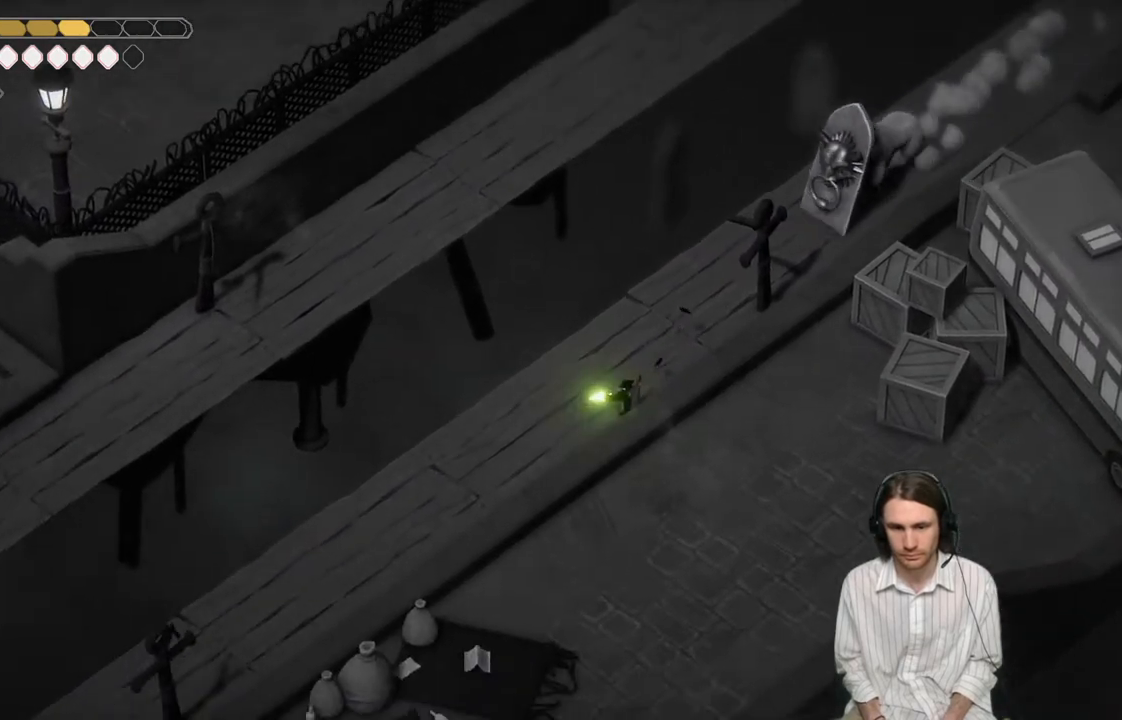
{"buttons": [], "left_stick": "left", "right_stick": "center", "events": [[133, "L3", "up"], [183, "L3", "down"], [300, "R2", "up"], [433, "L3", "up"], [467, "L2", "up"]]}
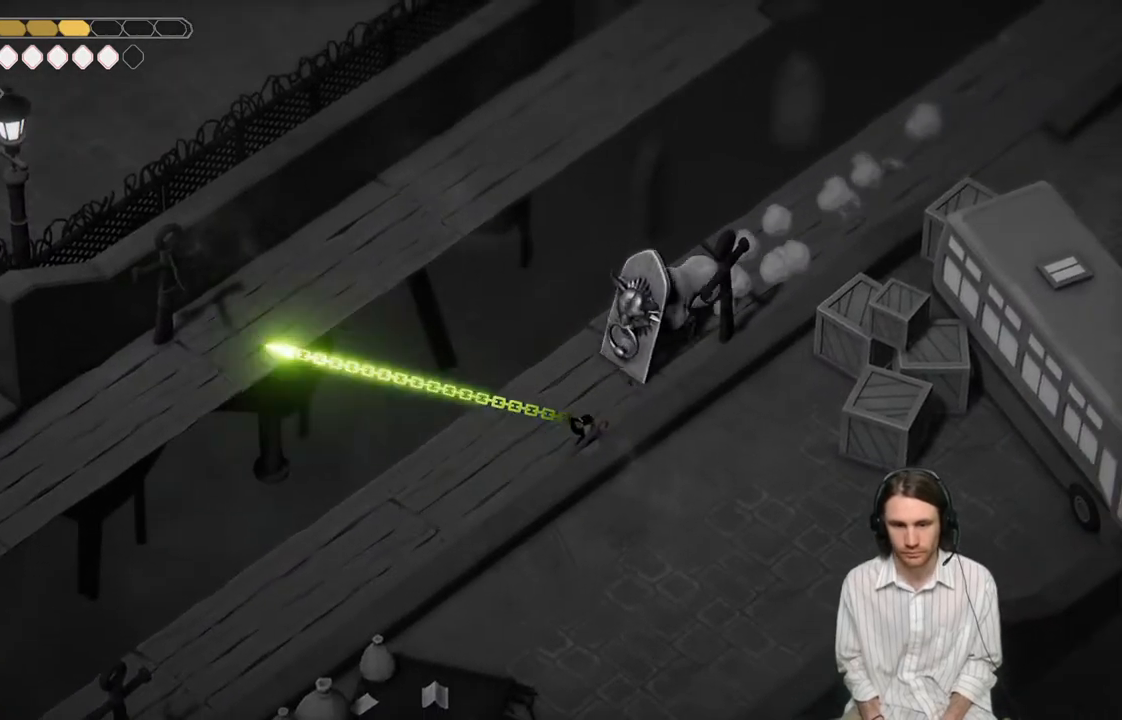
{"buttons": [], "left_stick": "center", "right_stick": "center", "events": [[233, "left_stick", "center"]]}
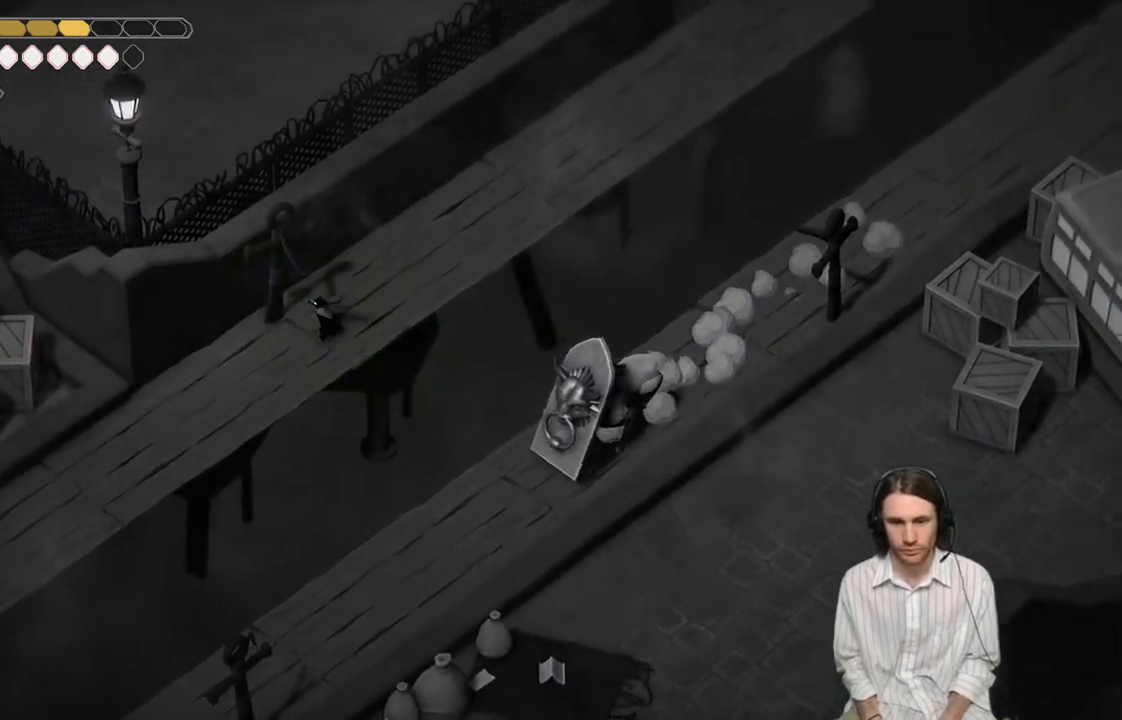
{"buttons": [], "left_stick": "up-right", "right_stick": "center", "events": [[250, "left_stick", "up-right"], [333, "left_stick", "up"], [483, "left_stick", "up-right"]]}
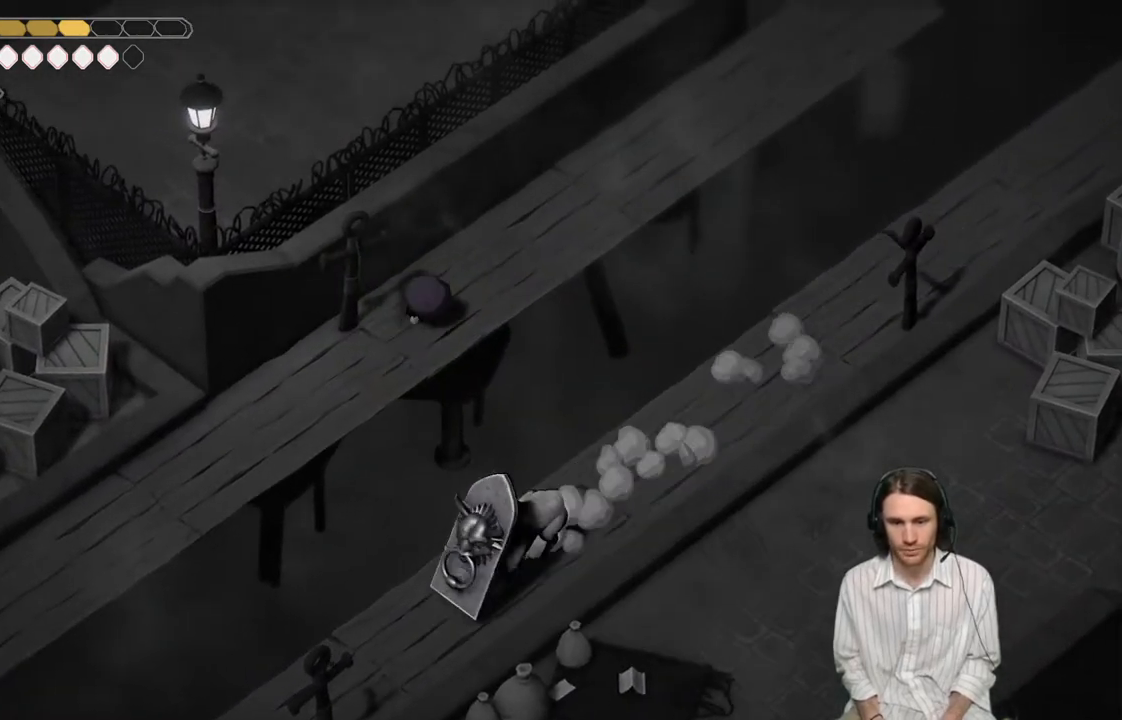
{"buttons": [], "left_stick": "up-right", "right_stick": "center", "events": []}
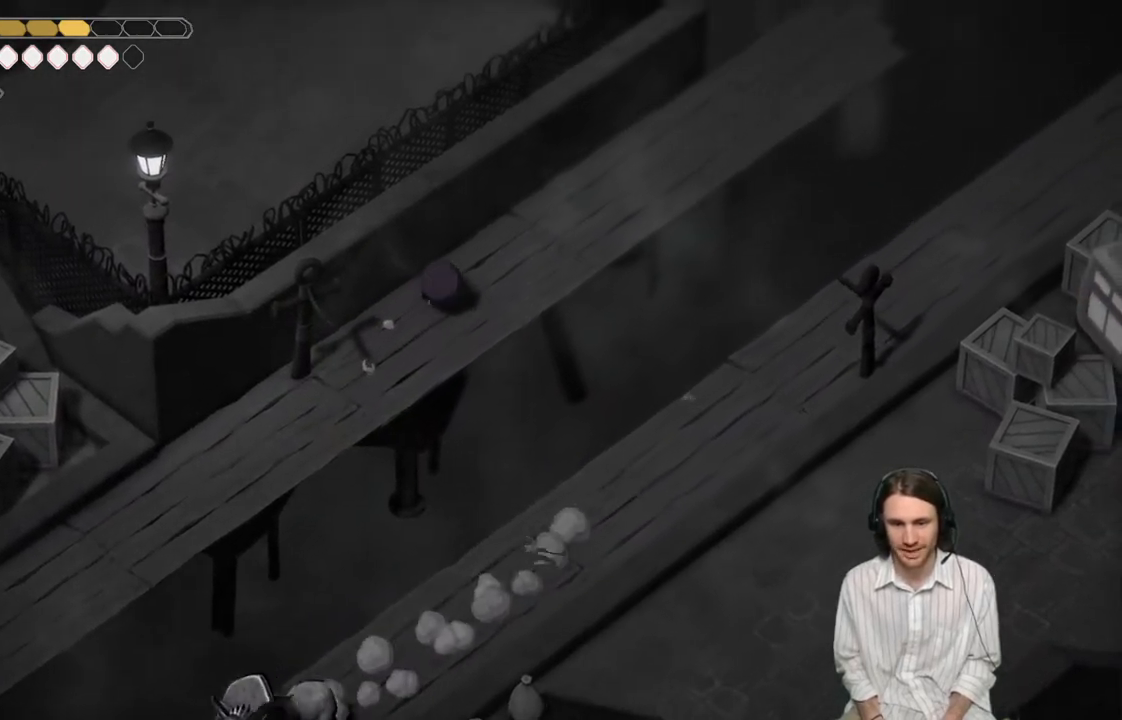
{"buttons": [], "left_stick": "right", "right_stick": "center", "events": [[83, "B", "down"], [183, "B", "up"], [433, "left_stick", "right"]]}
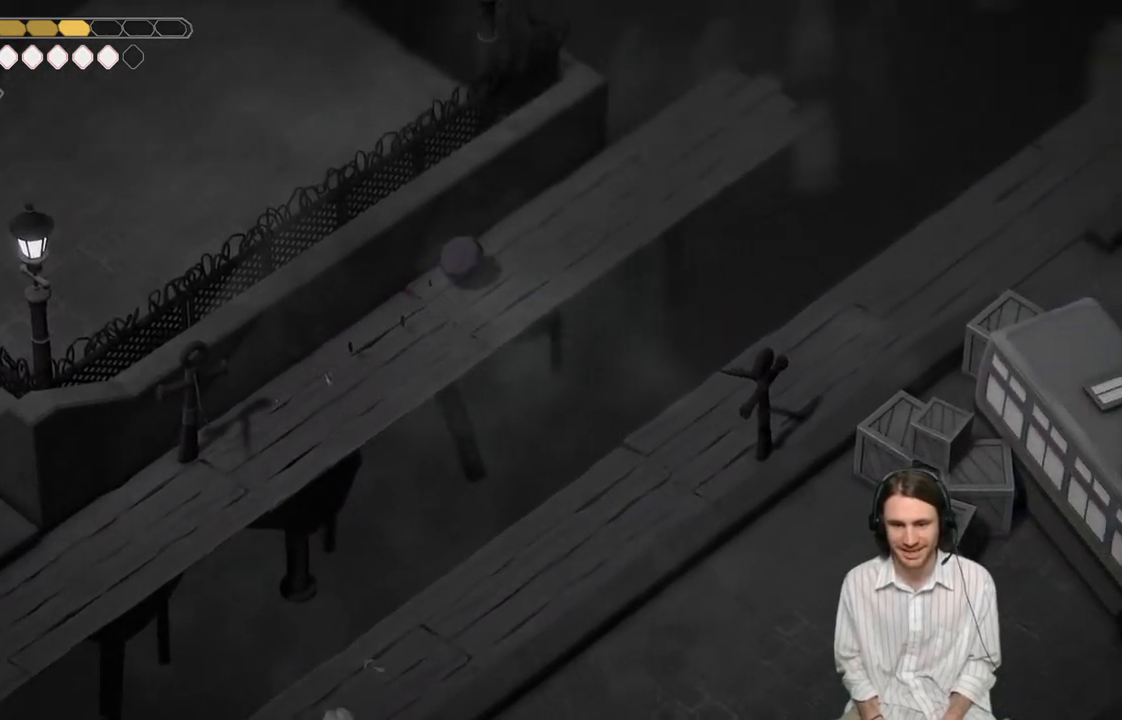
{"buttons": ["L2", "R2", "L3"], "left_stick": "down-right", "right_stick": "center", "events": [[183, "L2", "down"], [217, "R2", "down"], [217, "left_stick", "down-right"], [333, "L3", "down"]]}
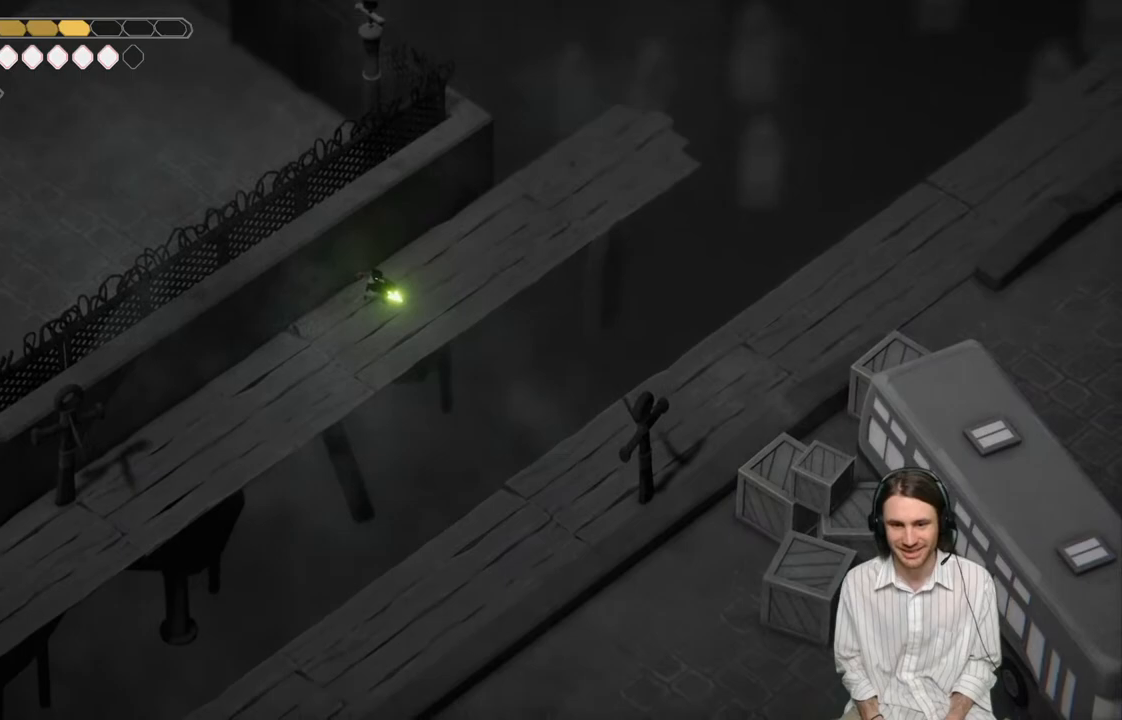
{"buttons": [], "left_stick": "center", "right_stick": "center", "events": [[233, "L3", "up"], [267, "R2", "up"], [317, "L2", "up"], [317, "left_stick", "center"]]}
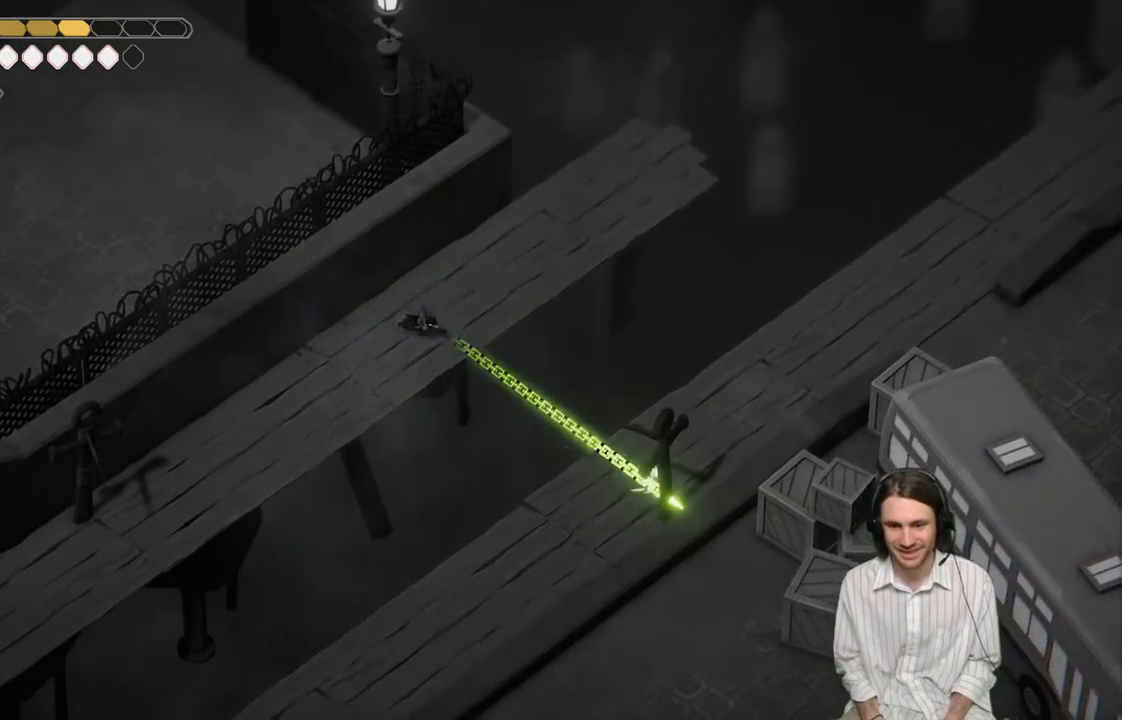
{"buttons": [], "left_stick": "up-right", "right_stick": "center", "events": [[150, "left_stick", "right"], [417, "left_stick", "up-right"]]}